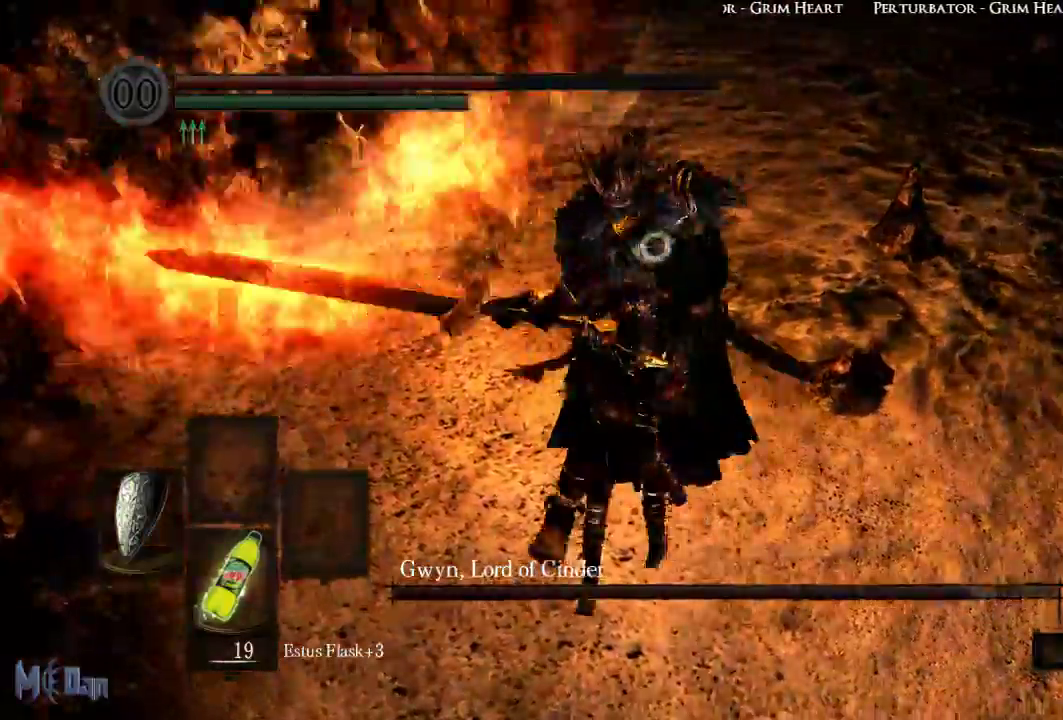
Gameplay with a controller (Xbox layout); each line is a JSON object with the inputs held at the frame after it. "events" lists button and stick changes between this image and that frame as [ms after this image, input, new state], when the widget could be followed in between. Not read: L3.
{"buttons": ["L1"], "left_stick": "up", "right_stick": "center", "events": [[17, "L2", "up"]]}
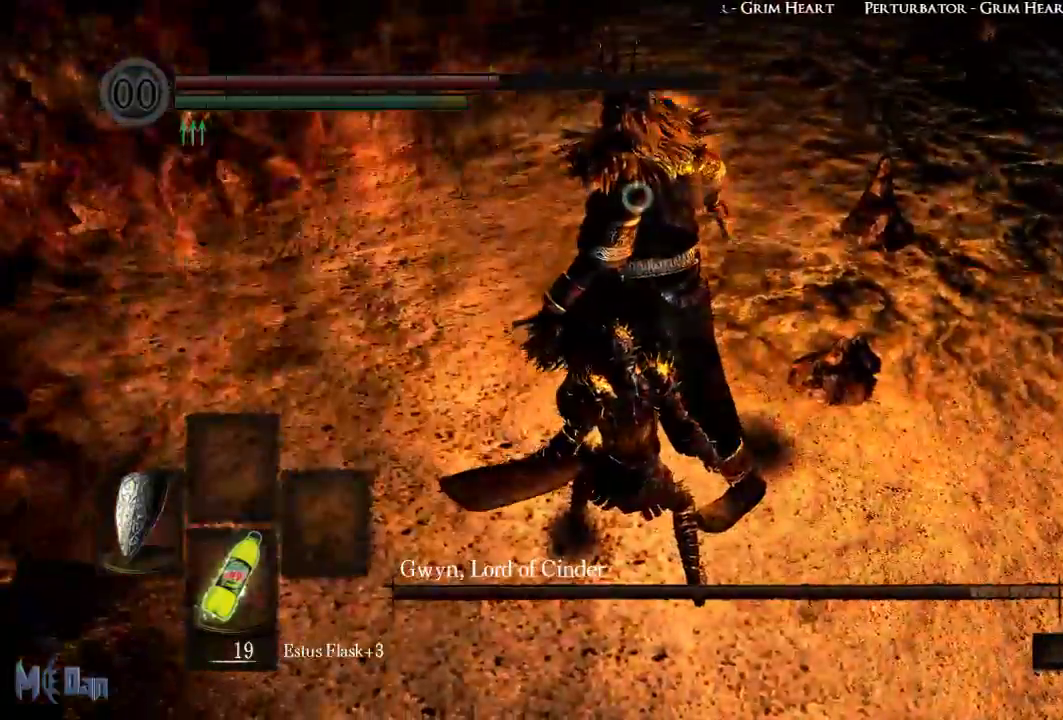
{"buttons": [], "left_stick": "up-right", "right_stick": "center", "events": [[17, "L1", "up"], [33, "left_stick", "center"], [250, "left_stick", "up-right"]]}
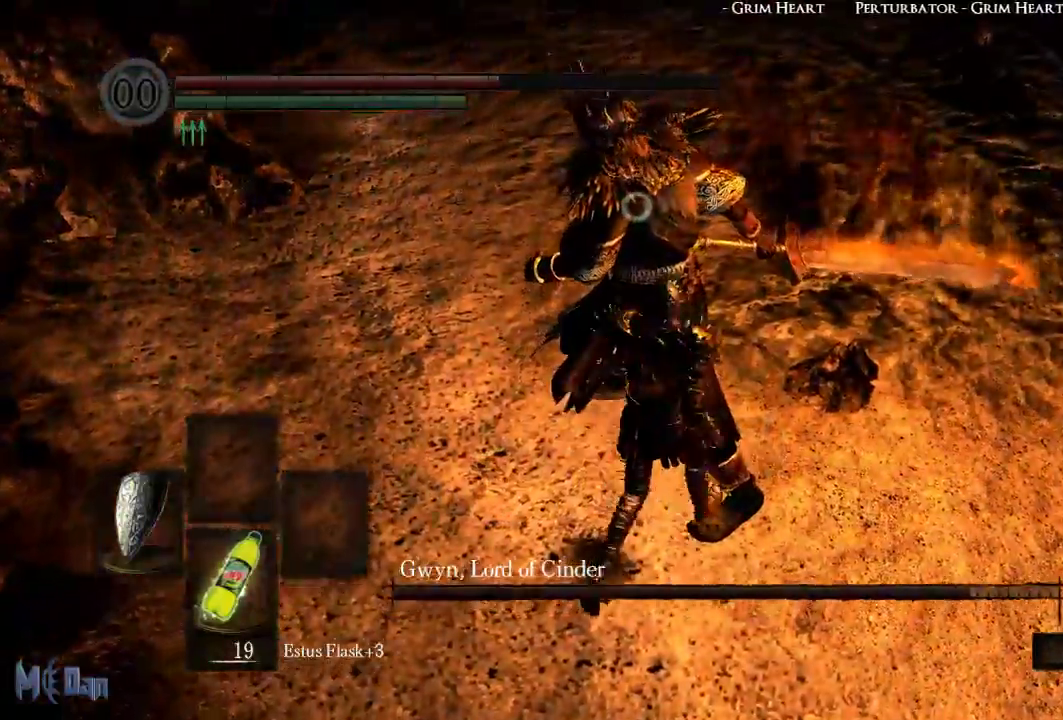
{"buttons": [], "left_stick": "center", "right_stick": "center", "events": [[17, "B", "down"], [17, "left_stick", "up"], [100, "B", "up"], [217, "left_stick", "center"]]}
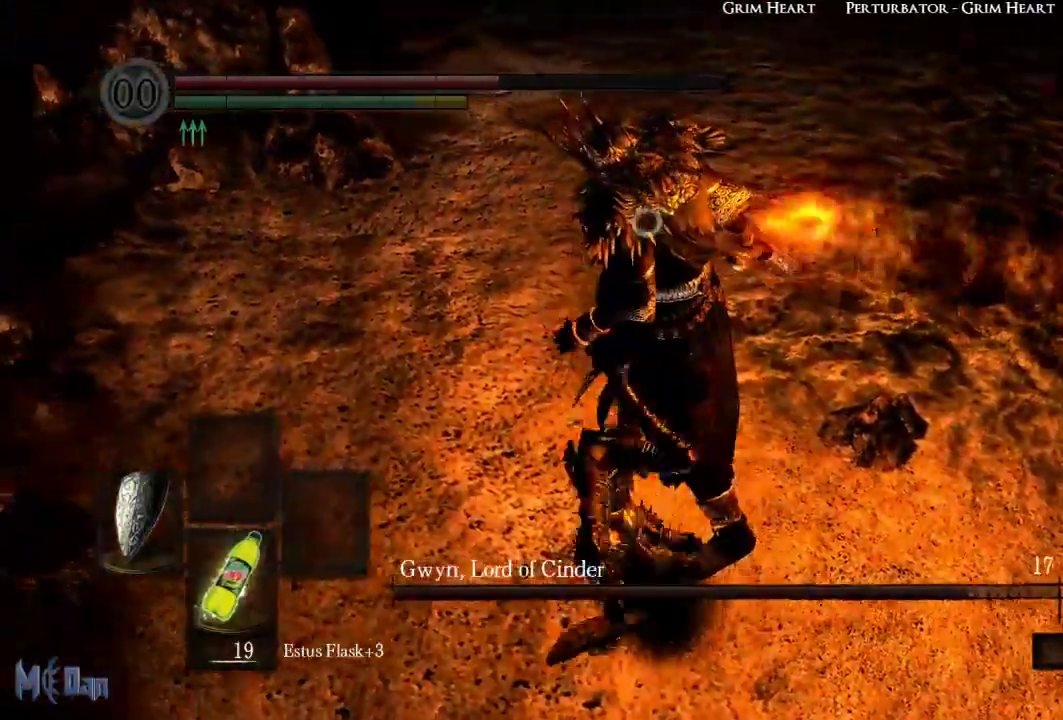
{"buttons": [], "left_stick": "right", "right_stick": "center", "events": [[117, "left_stick", "right"]]}
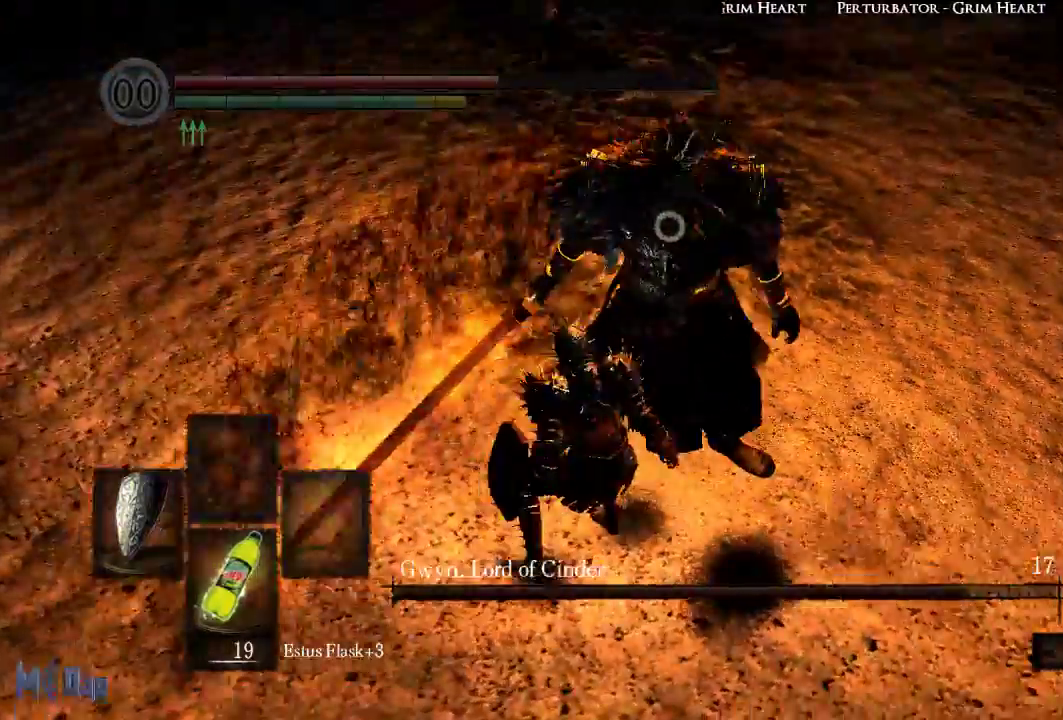
{"buttons": [], "left_stick": "up-right", "right_stick": "center", "events": [[200, "left_stick", "up-right"]]}
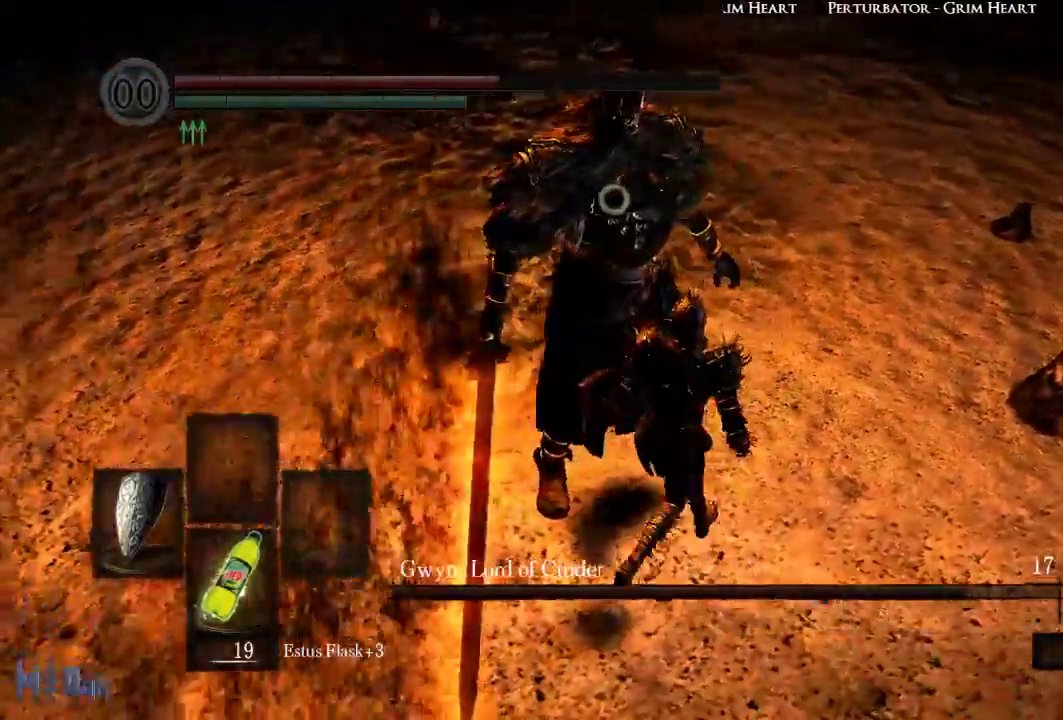
{"buttons": [], "left_stick": "center", "right_stick": "center", "events": [[133, "left_stick", "center"]]}
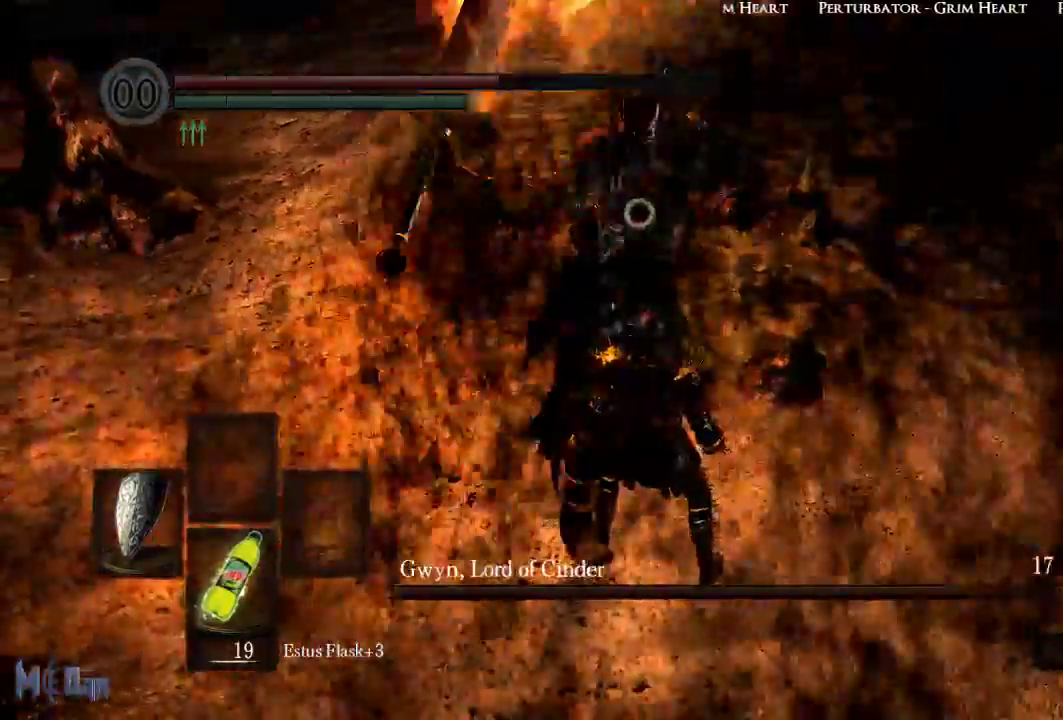
{"buttons": ["L1"], "left_stick": "center", "right_stick": "center", "events": [[17, "L1", "down"]]}
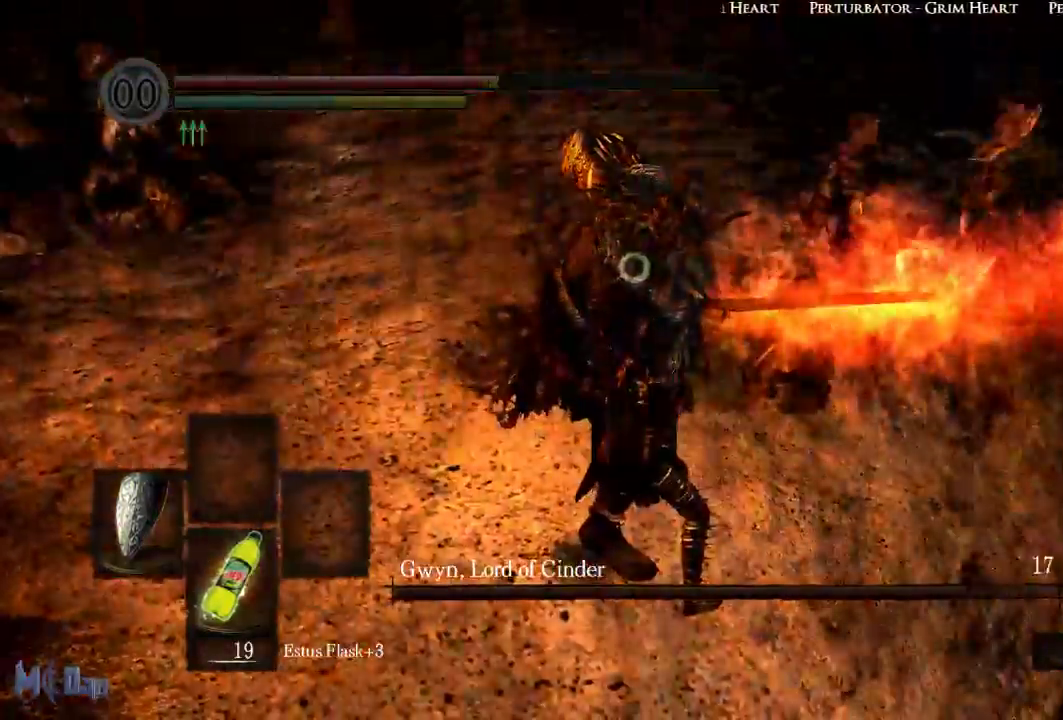
{"buttons": ["L1", "L2"], "left_stick": "center", "right_stick": "center", "events": [[417, "L2", "down"]]}
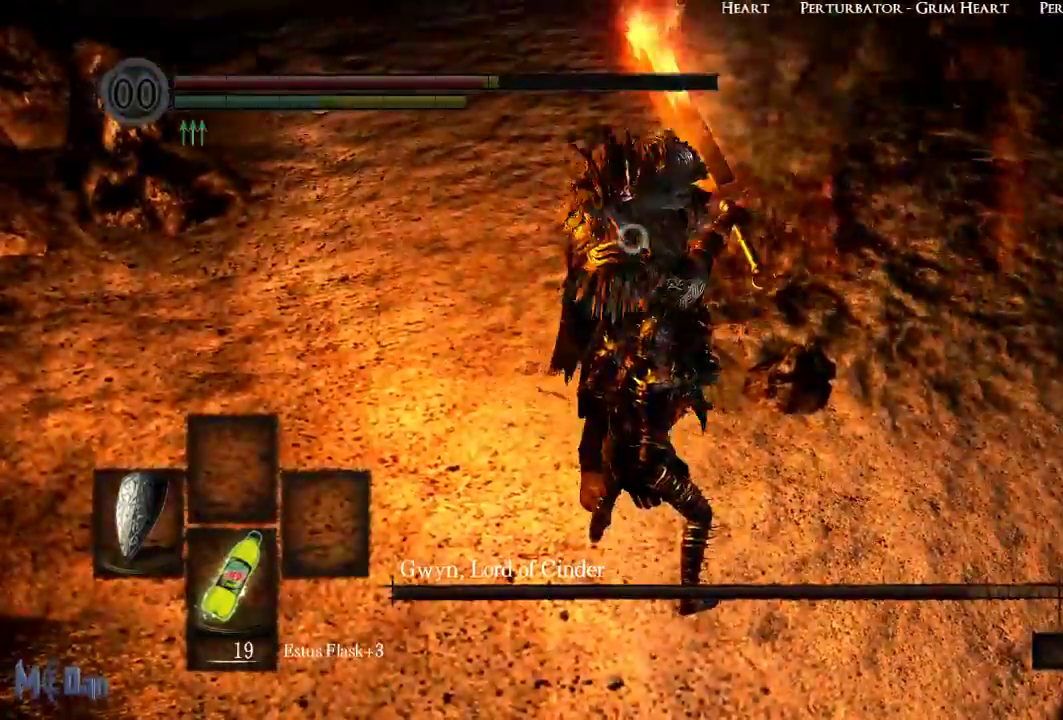
{"buttons": [], "left_stick": "center", "right_stick": "center", "events": [[67, "L2", "up"], [450, "L1", "up"]]}
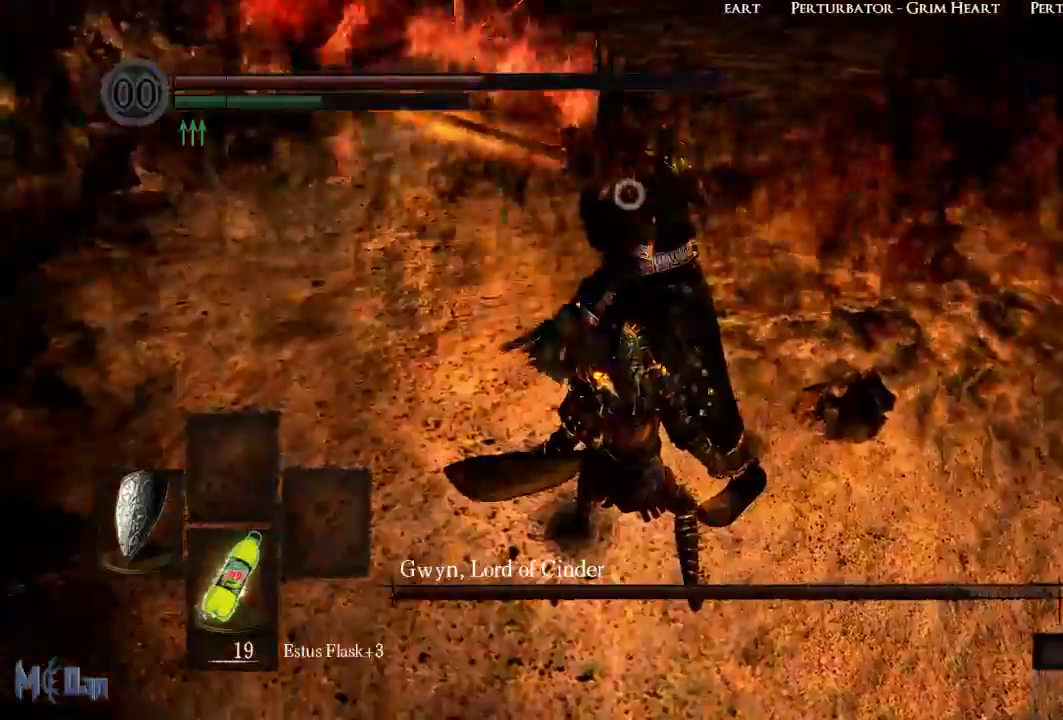
{"buttons": ["B"], "left_stick": "up", "right_stick": "center", "events": [[283, "left_stick", "up-right"], [483, "left_stick", "up"], [500, "B", "down"]]}
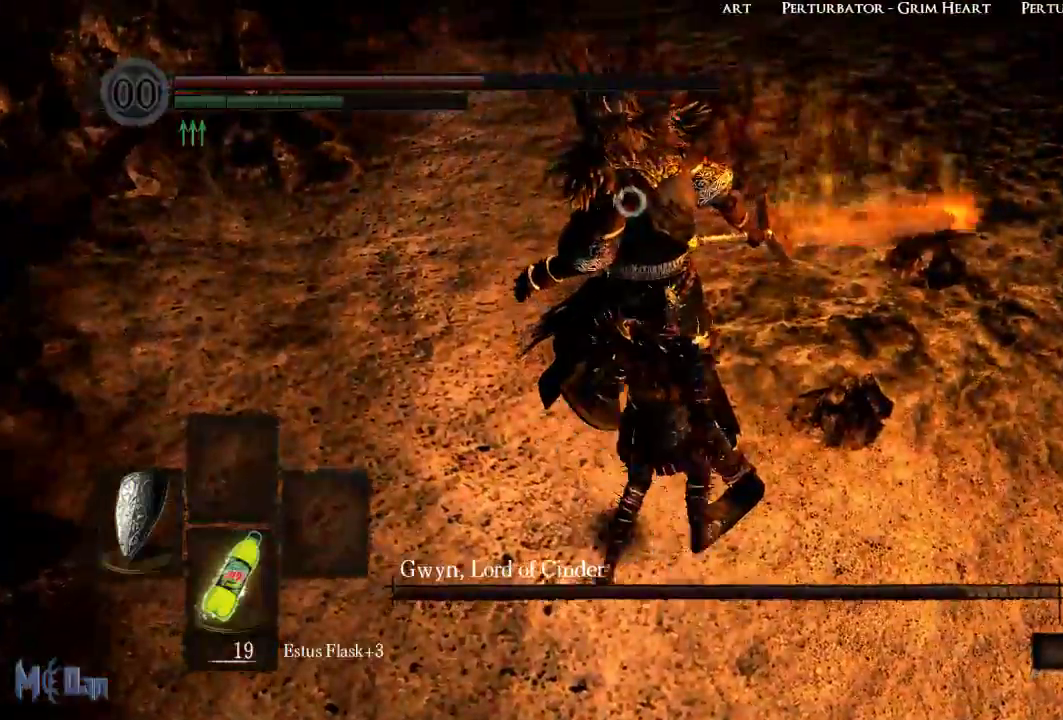
{"buttons": [], "left_stick": "right", "right_stick": "center", "events": [[100, "B", "up"], [133, "left_stick", "center"], [367, "left_stick", "right"]]}
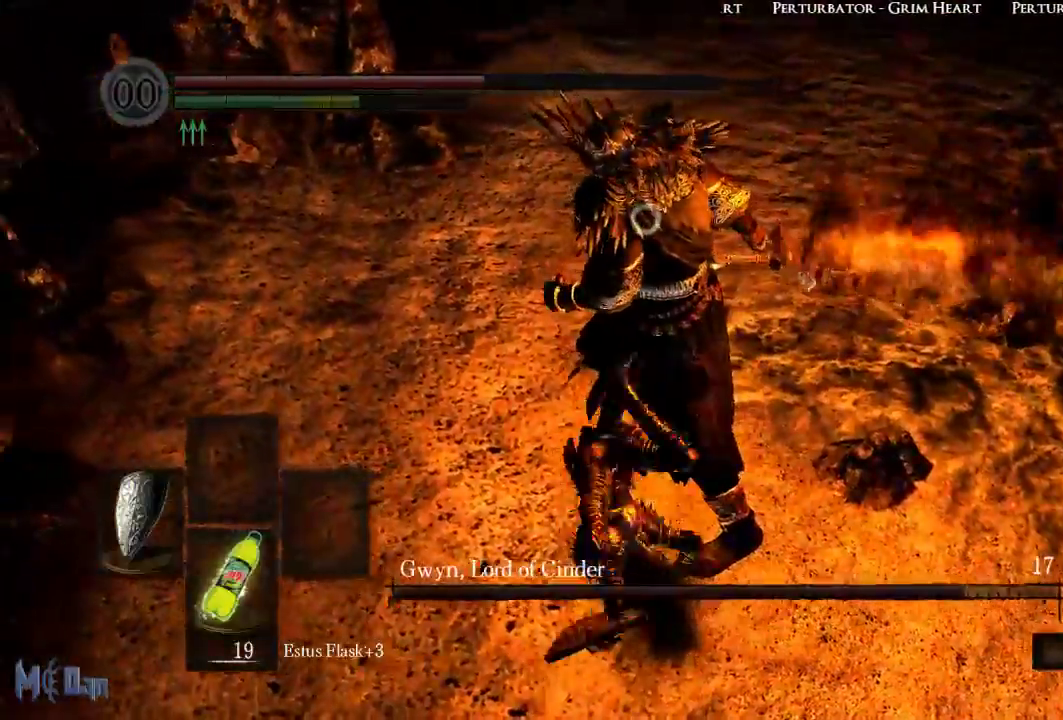
{"buttons": [], "left_stick": "right", "right_stick": "center", "events": []}
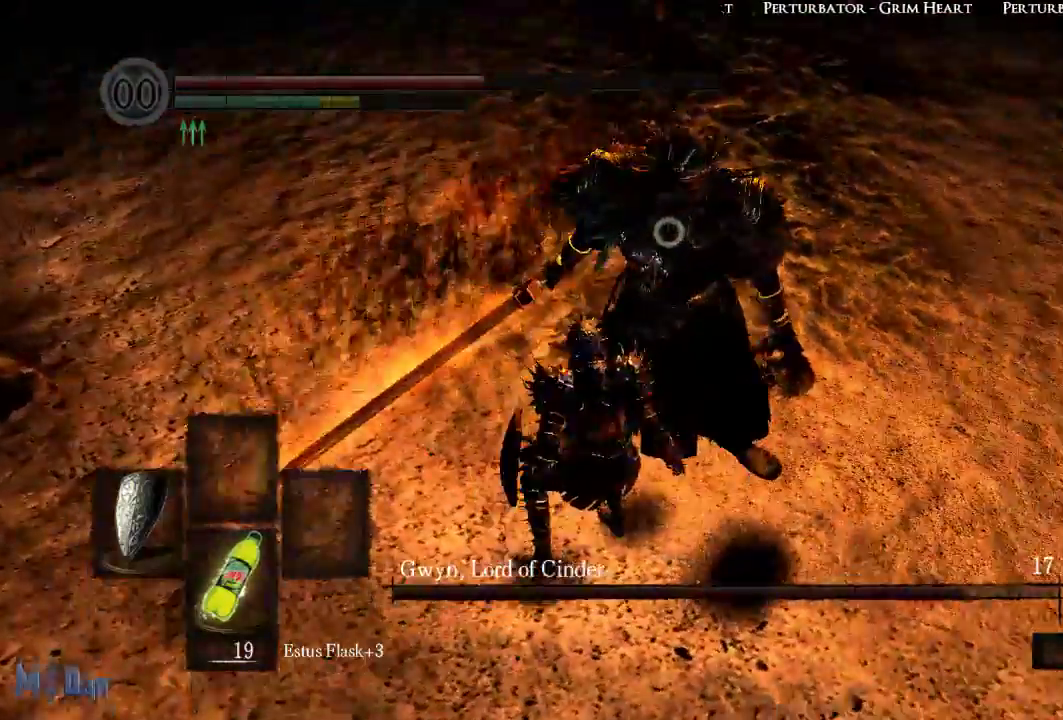
{"buttons": [], "left_stick": "center", "right_stick": "center", "events": [[183, "left_stick", "up-right"], [300, "left_stick", "up"], [433, "left_stick", "center"]]}
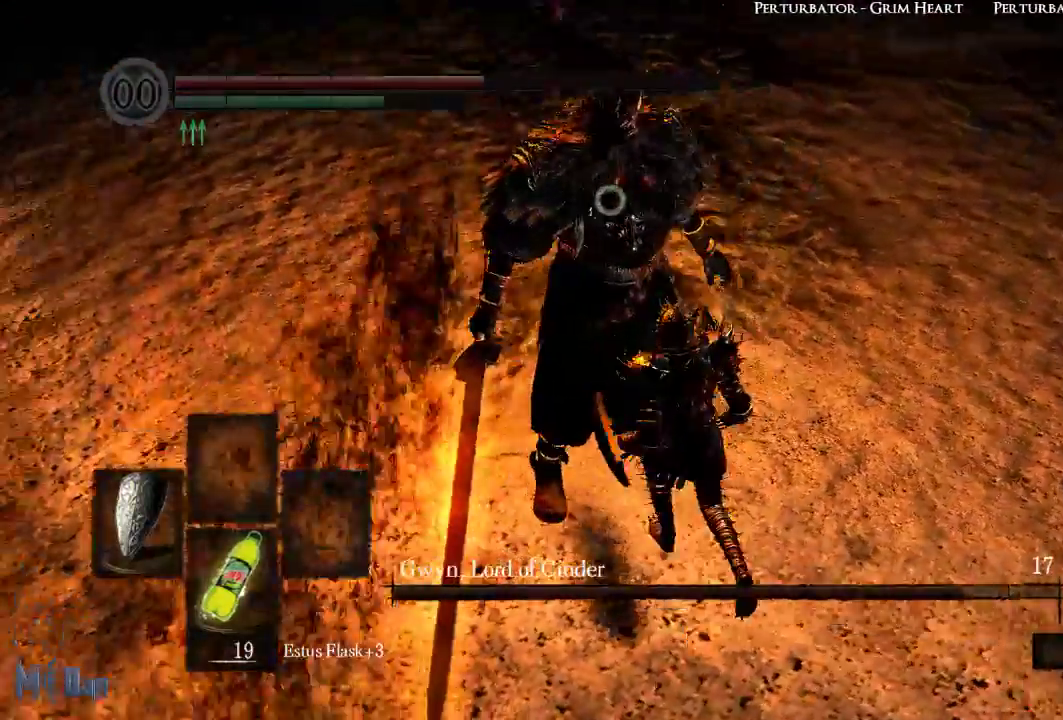
{"buttons": ["L1"], "left_stick": "center", "right_stick": "center", "events": [[400, "L1", "down"]]}
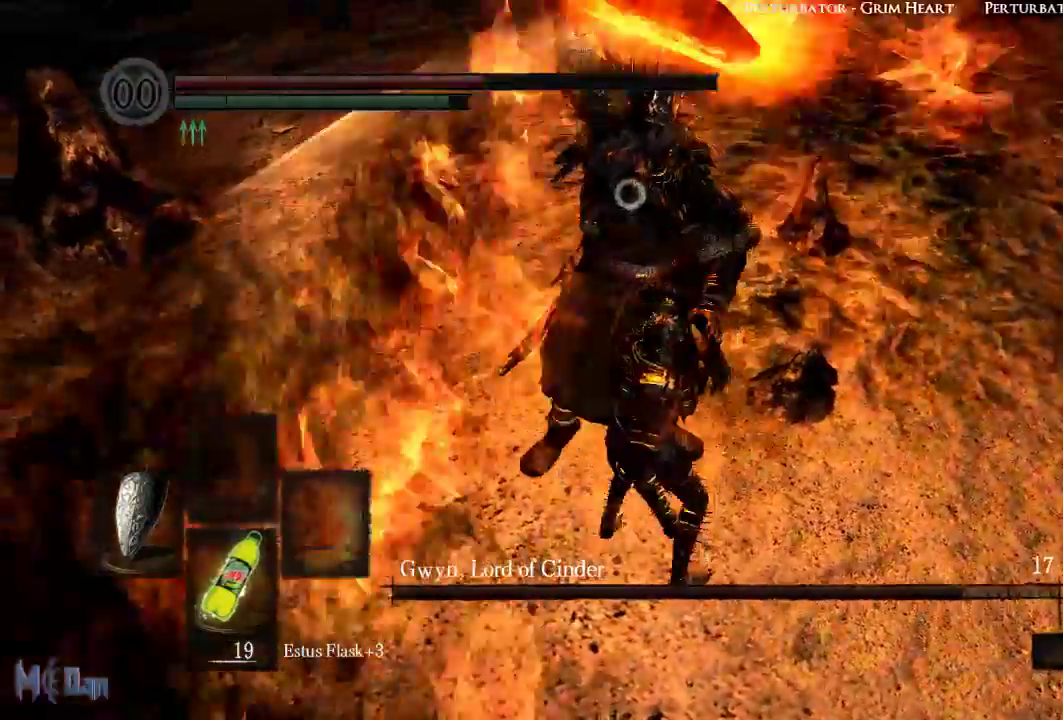
{"buttons": ["L1"], "left_stick": "center", "right_stick": "center", "events": []}
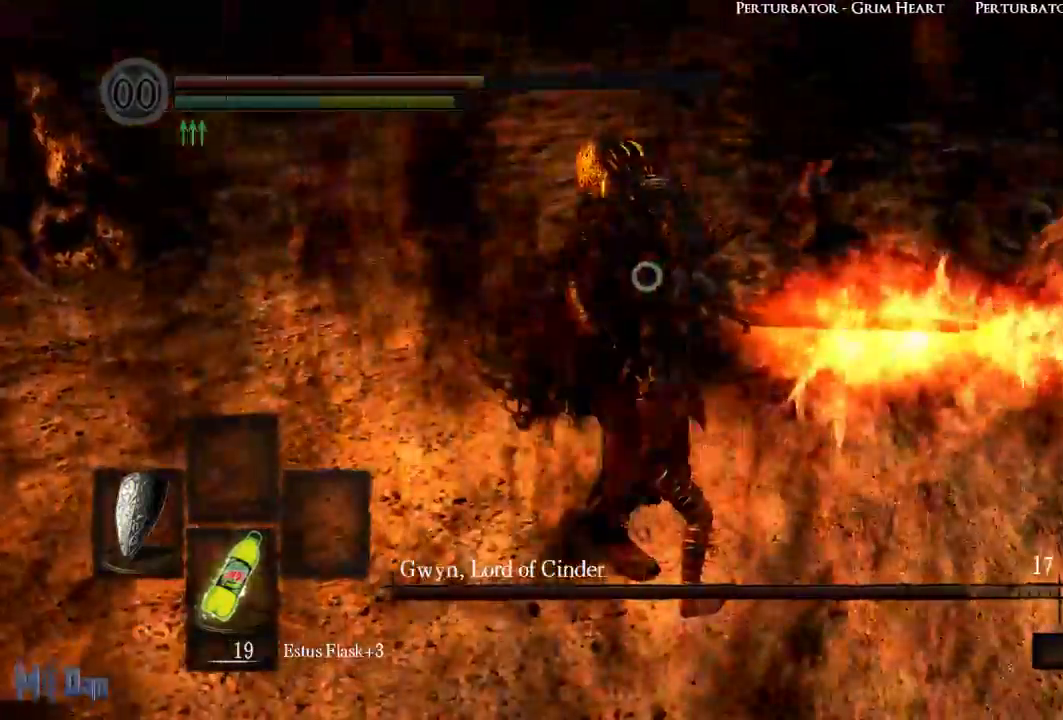
{"buttons": ["L1"], "left_stick": "center", "right_stick": "center", "events": []}
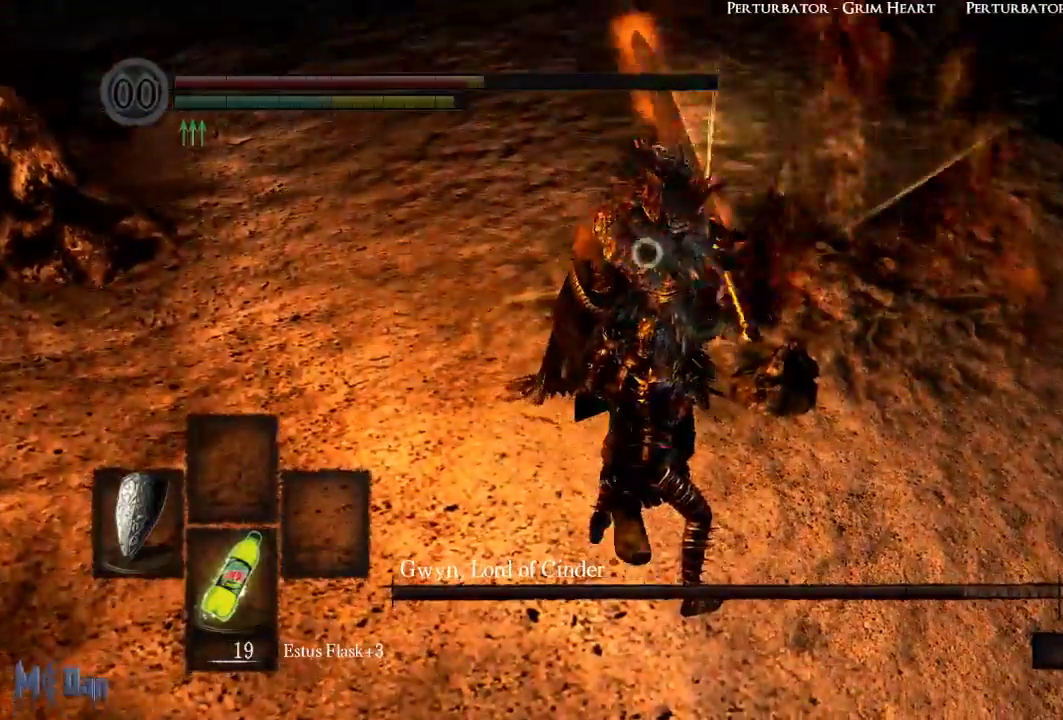
{"buttons": ["L1"], "left_stick": "center", "right_stick": "center", "events": [[33, "L2", "down"], [217, "L2", "up"]]}
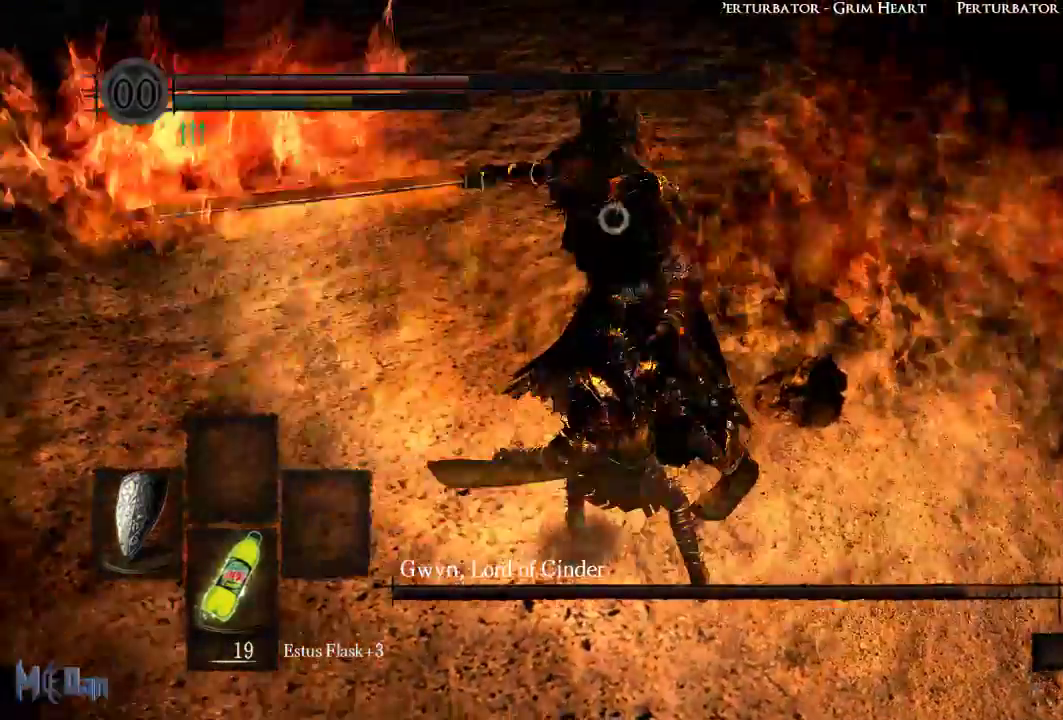
{"buttons": [], "left_stick": "center", "right_stick": "center", "events": [[50, "L1", "up"], [250, "X", "down"], [400, "X", "up"]]}
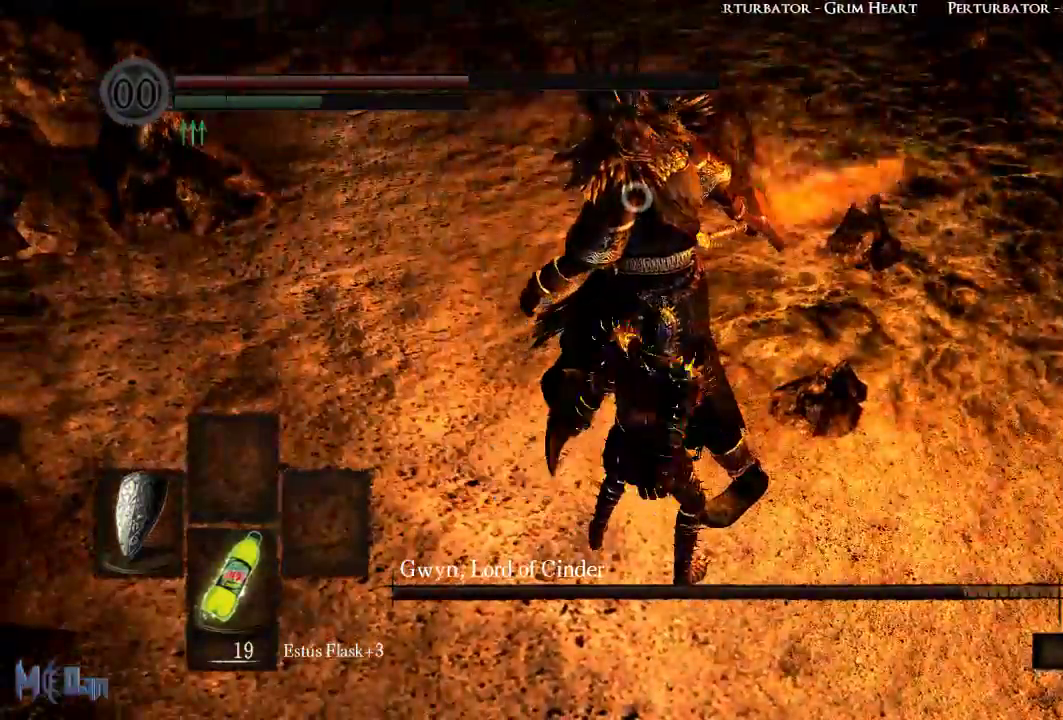
{"buttons": [], "left_stick": "center", "right_stick": "center", "events": []}
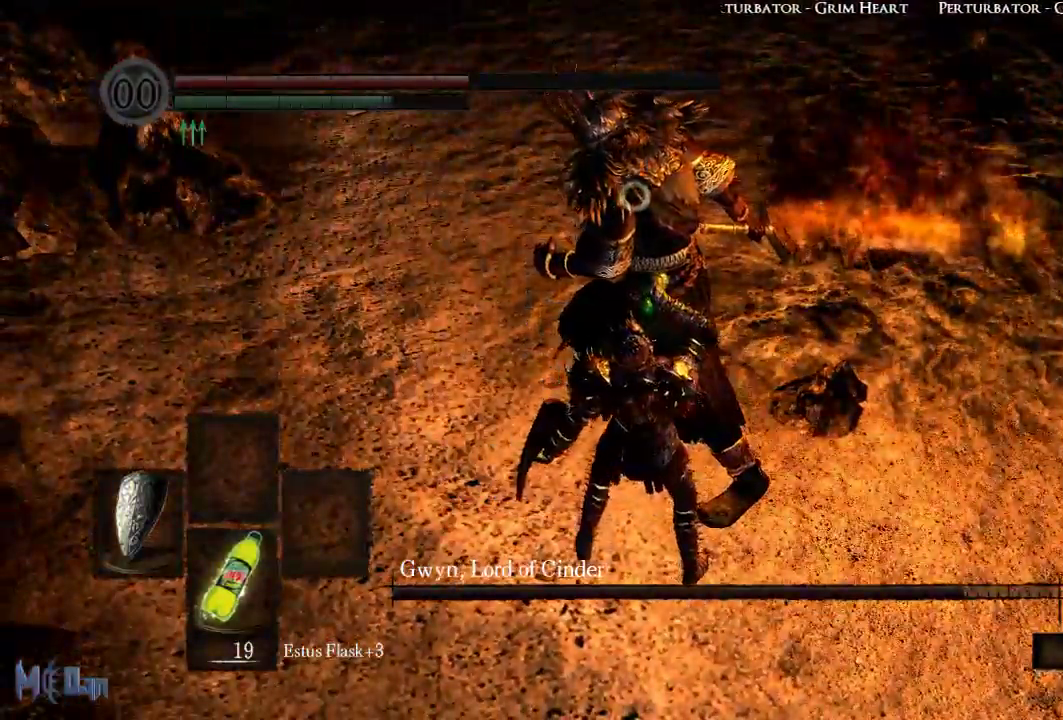
{"buttons": [], "left_stick": "center", "right_stick": "center", "events": []}
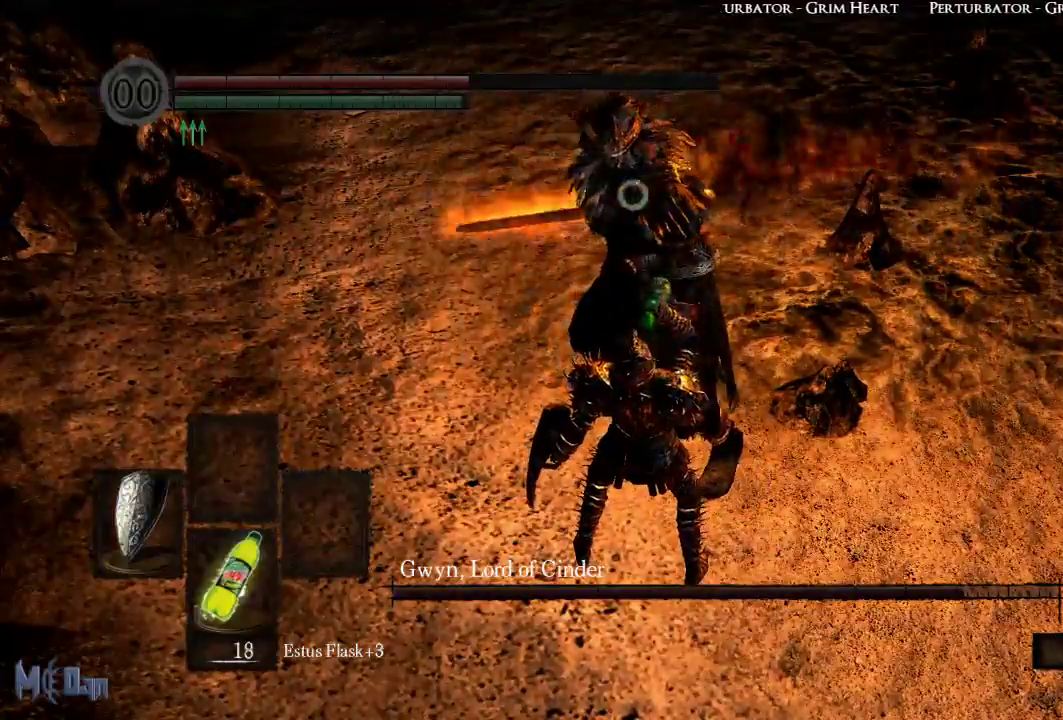
{"buttons": [], "left_stick": "center", "right_stick": "center", "events": []}
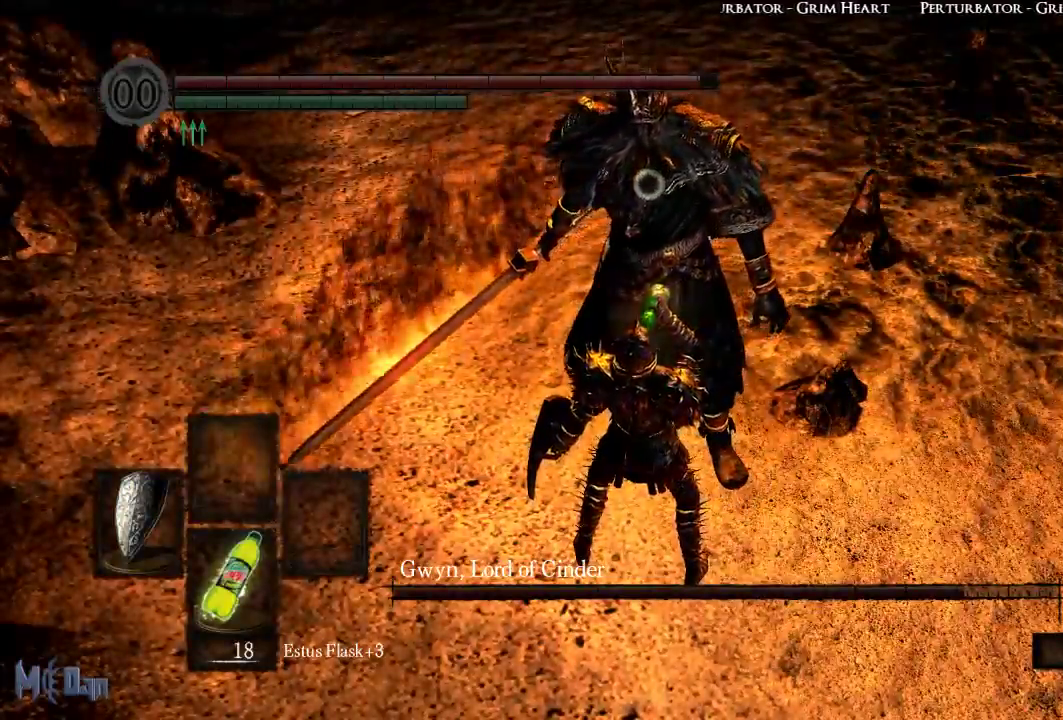
{"buttons": [], "left_stick": "center", "right_stick": "center", "events": []}
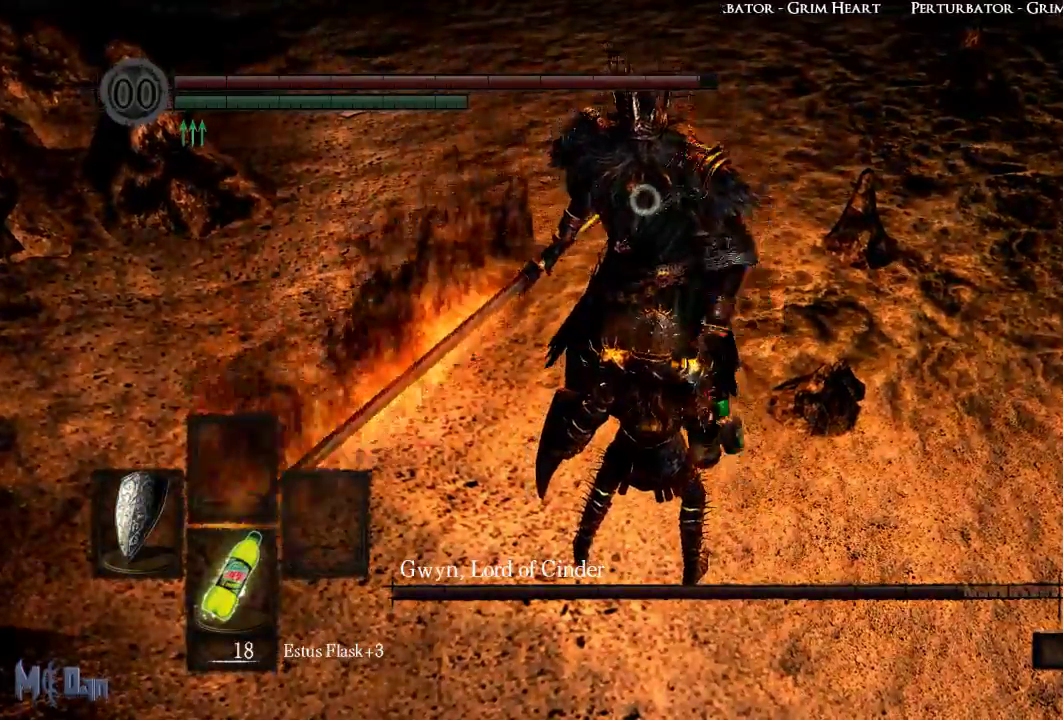
{"buttons": ["L1"], "left_stick": "center", "right_stick": "center", "events": [[317, "L1", "down"]]}
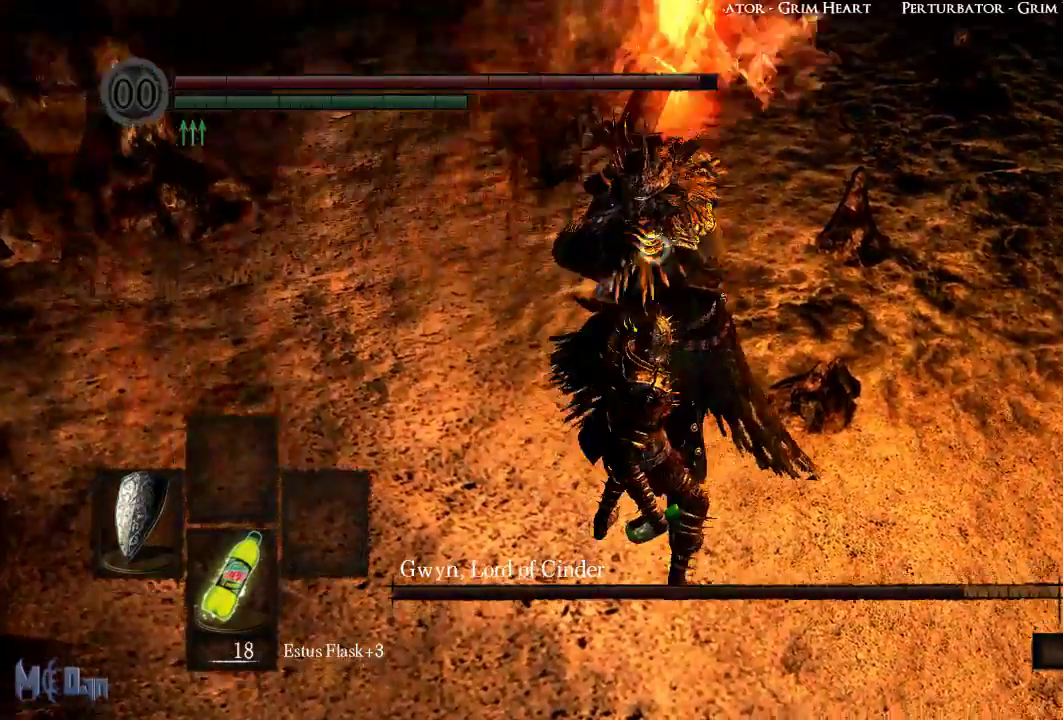
{"buttons": [], "left_stick": "center", "right_stick": "center", "events": [[83, "L2", "down"], [200, "L2", "up"], [450, "L1", "up"]]}
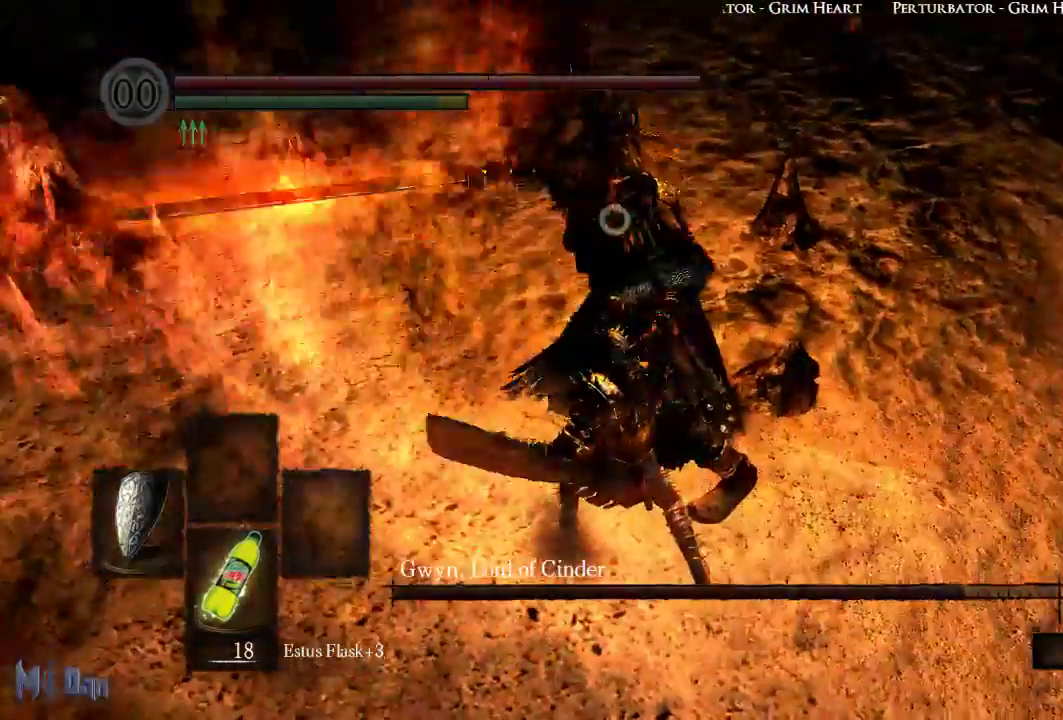
{"buttons": [], "left_stick": "center", "right_stick": "center", "events": []}
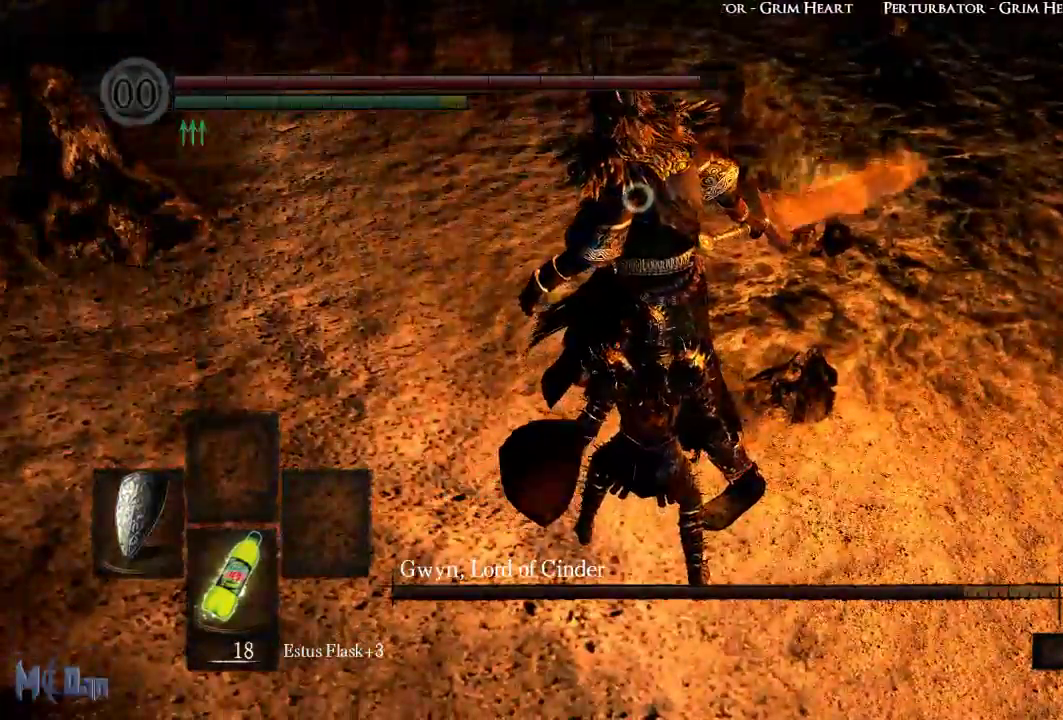
{"buttons": [], "left_stick": "up", "right_stick": "center", "events": [[333, "left_stick", "up"], [367, "B", "down"], [467, "B", "up"]]}
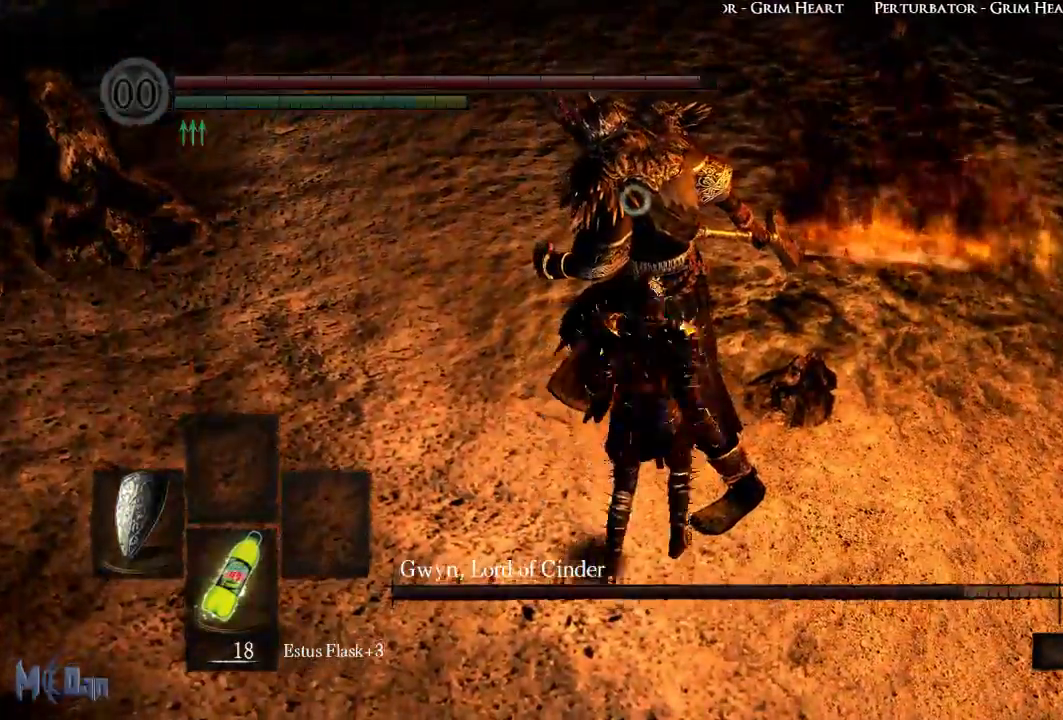
{"buttons": [], "left_stick": "right", "right_stick": "center", "events": [[33, "left_stick", "up-right"], [233, "left_stick", "center"], [400, "left_stick", "right"]]}
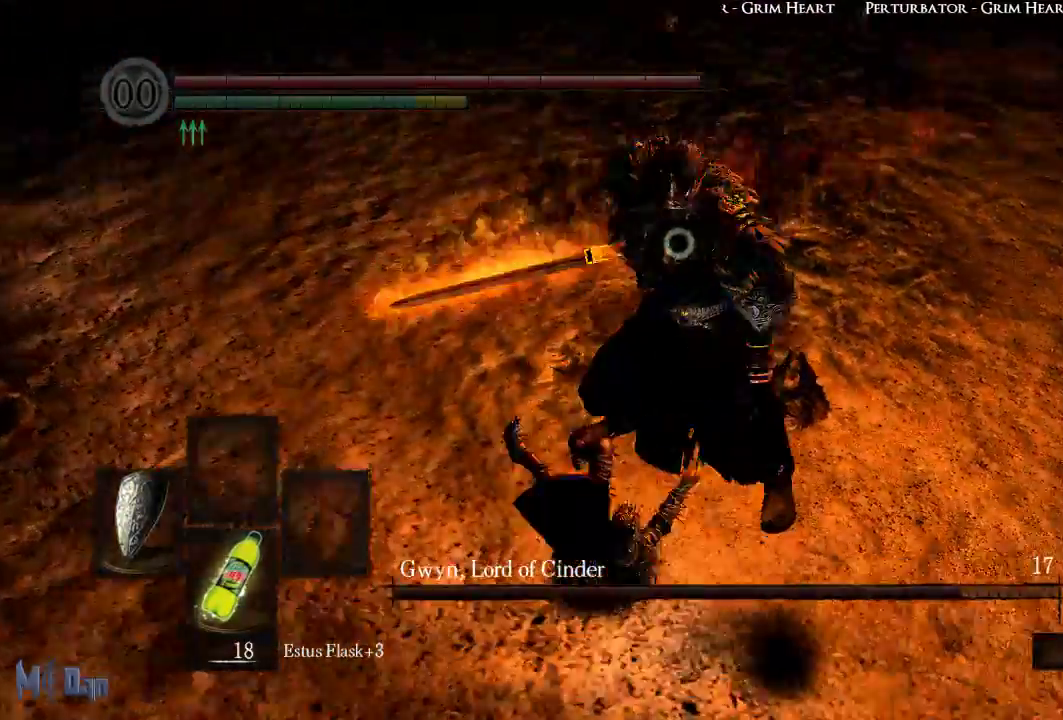
{"buttons": [], "left_stick": "right", "right_stick": "center", "events": []}
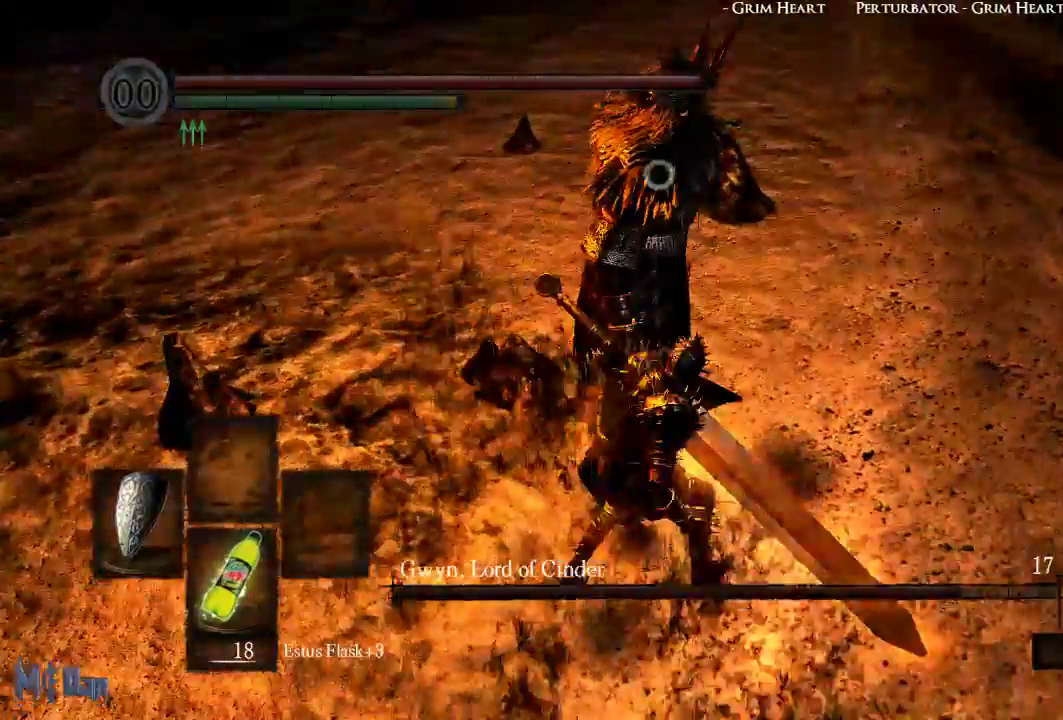
{"buttons": [], "left_stick": "center", "right_stick": "center", "events": [[17, "left_stick", "up-right"], [350, "left_stick", "up"], [450, "left_stick", "center"]]}
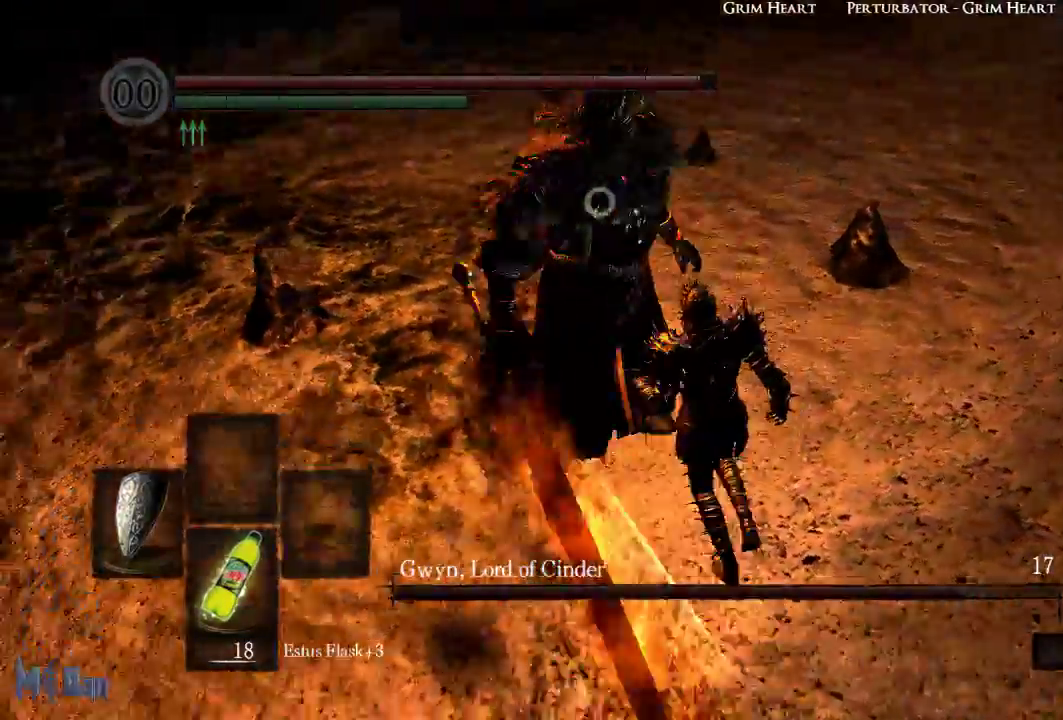
{"buttons": ["L1"], "left_stick": "center", "right_stick": "center", "events": [[267, "L1", "down"]]}